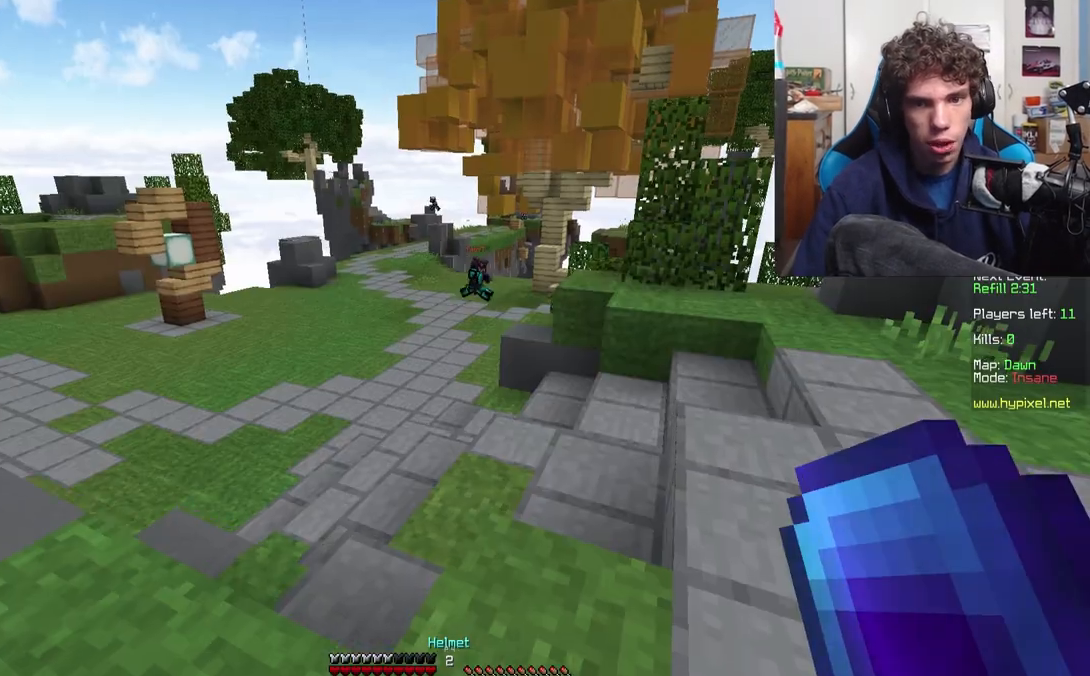
Gameplay with keyboard; each line is a JSON object with the keys held at the frame after it. "events" lists presses ("down") and releases ("up") of "a", "d", "s" and "w" between this image and that frame as [ms after this image, input, new state], when the widget could be followed in between. No other keys are recorded. Mouse input is not recorded.
{"keys": ["w"], "events": [[33, "a", "down"], [167, "a", "up"]]}
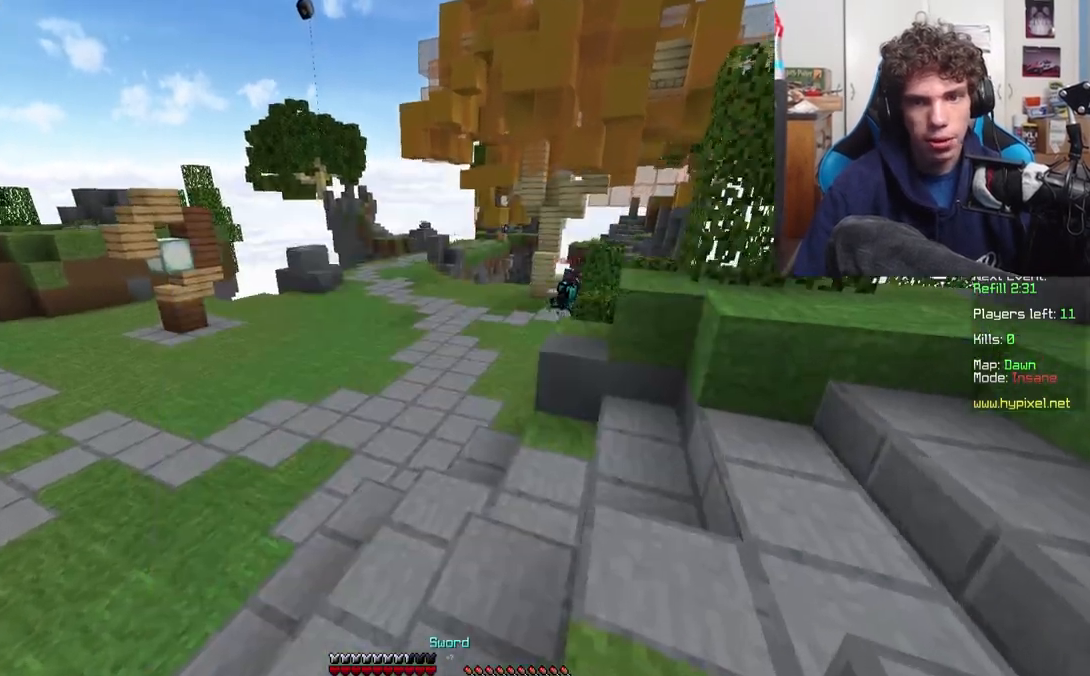
{"keys": ["a", "w"], "events": [[200, "a", "down"]]}
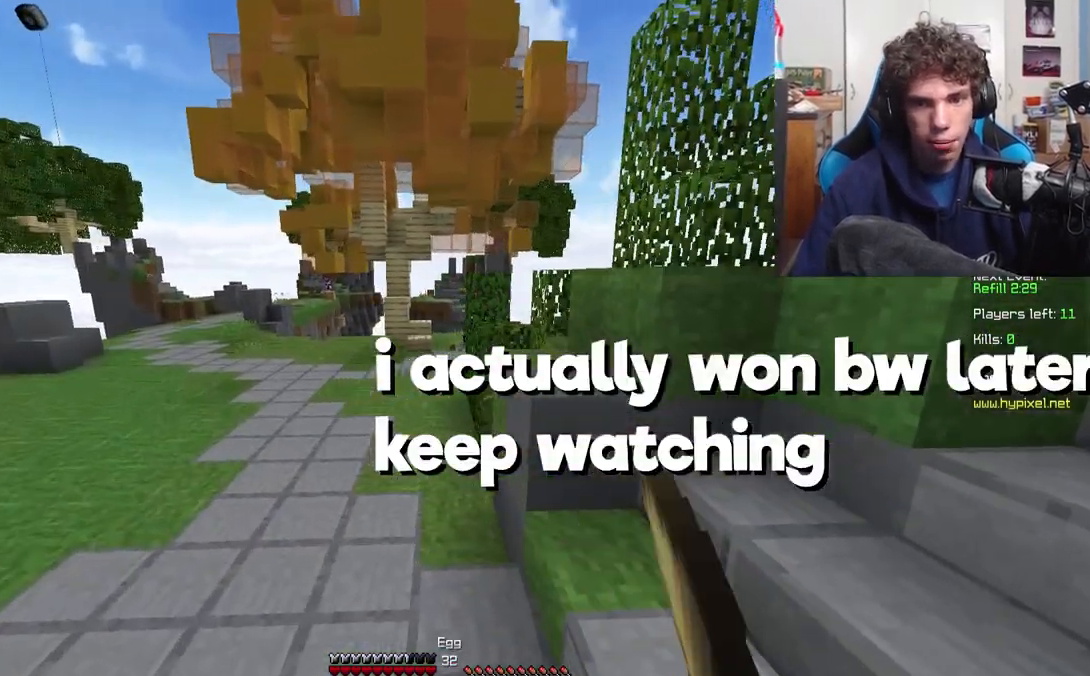
{"keys": ["a", "w"], "events": []}
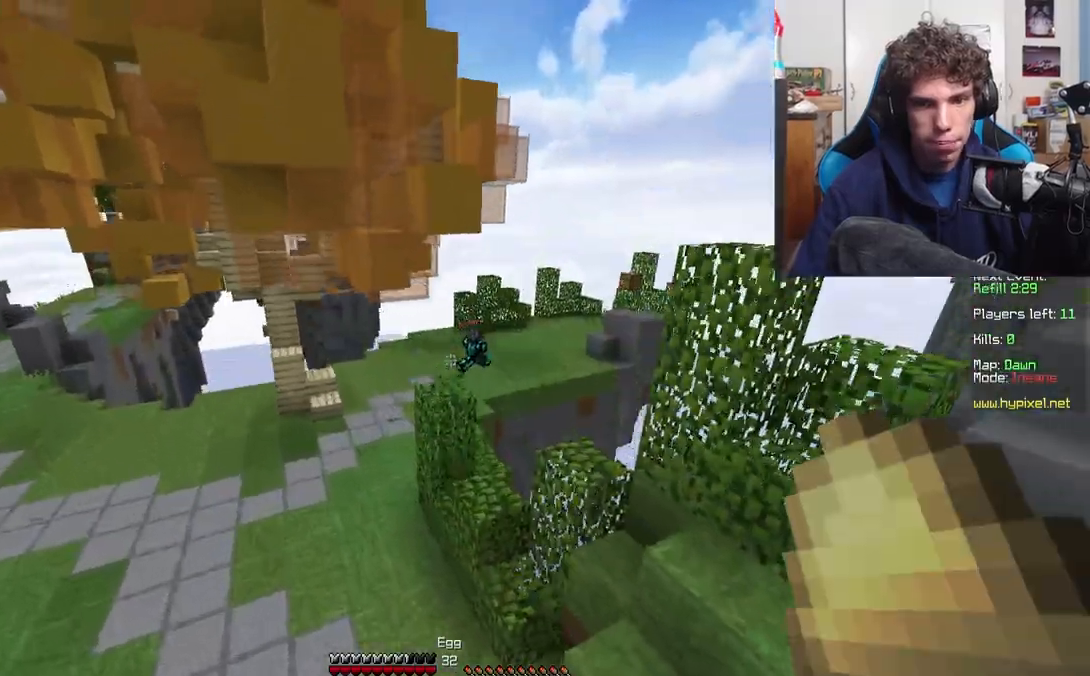
{"keys": ["a", "w"], "events": []}
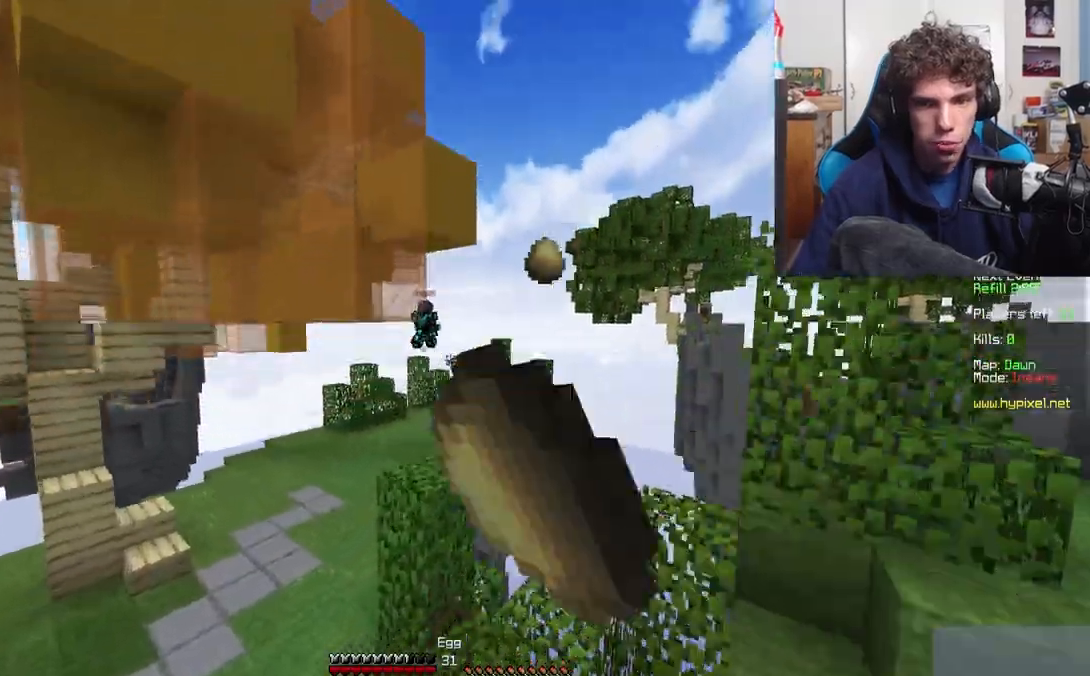
{"keys": ["w"], "events": [[383, "a", "up"]]}
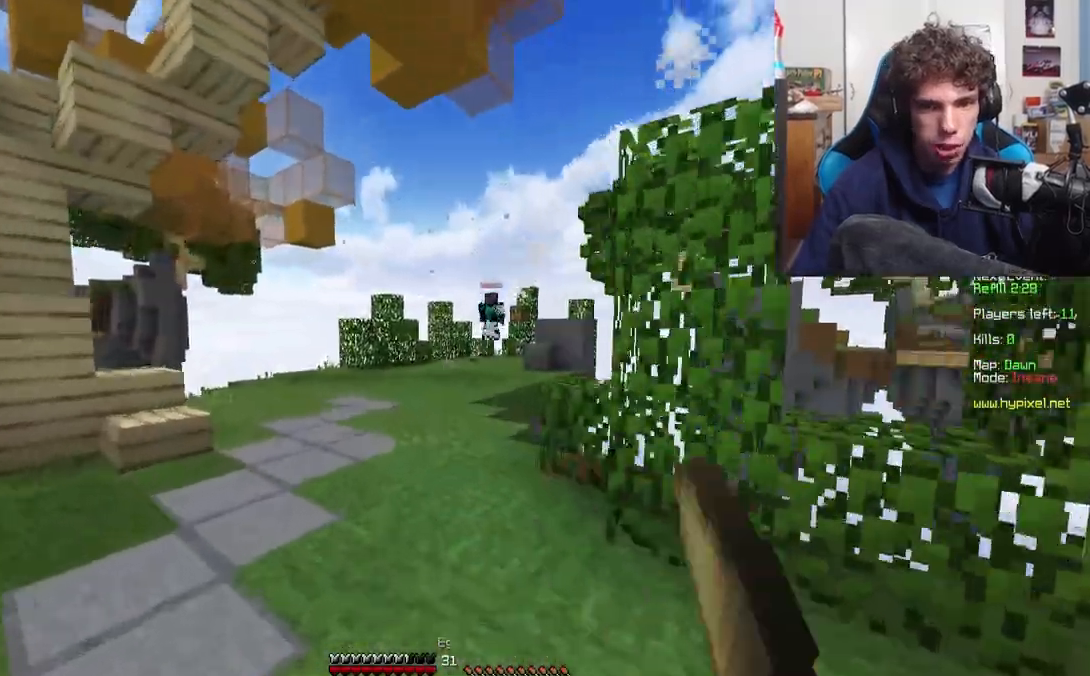
{"keys": ["w"], "events": [[133, "a", "down"], [367, "a", "up"]]}
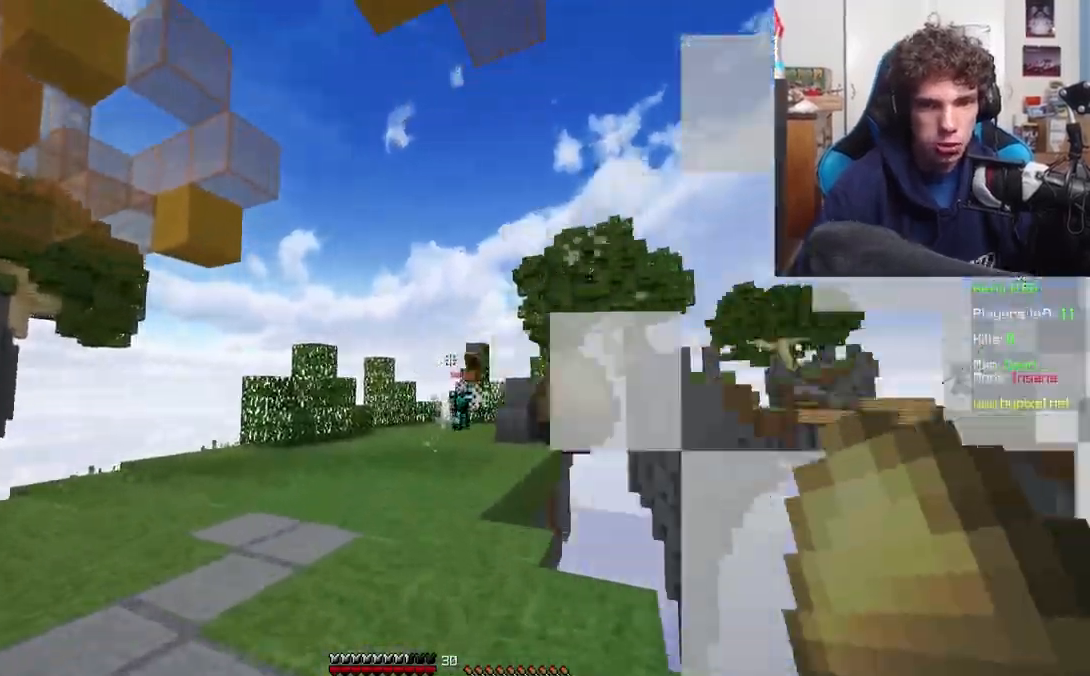
{"keys": ["w"], "events": [[83, "a", "down"], [483, "a", "up"]]}
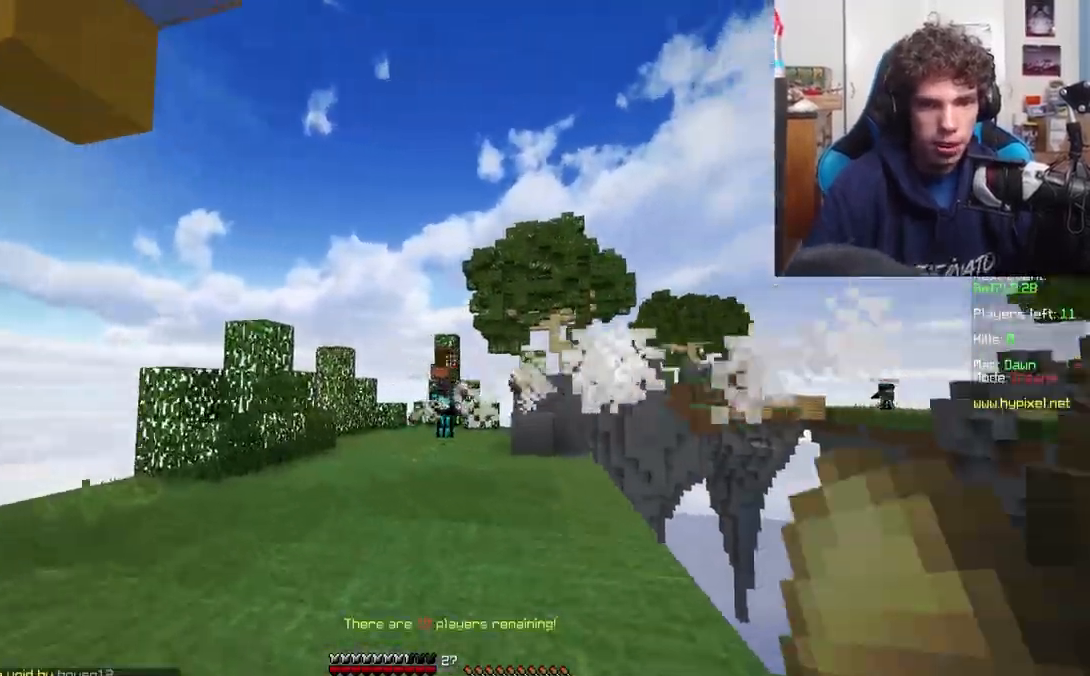
{"keys": ["w"], "events": []}
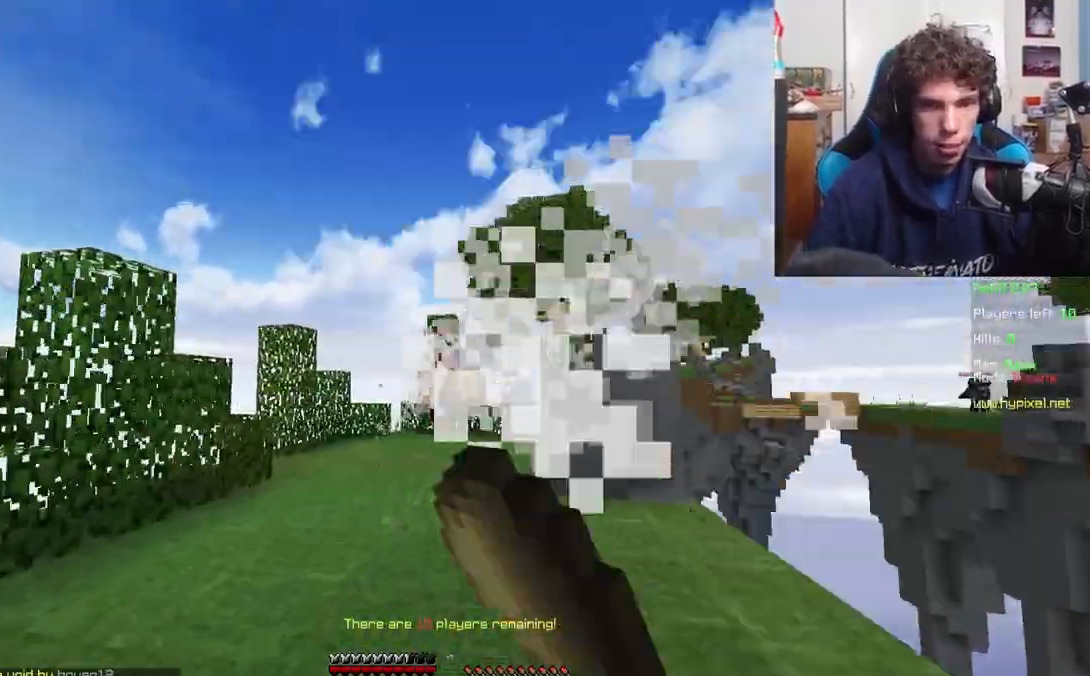
{"keys": ["w"], "events": []}
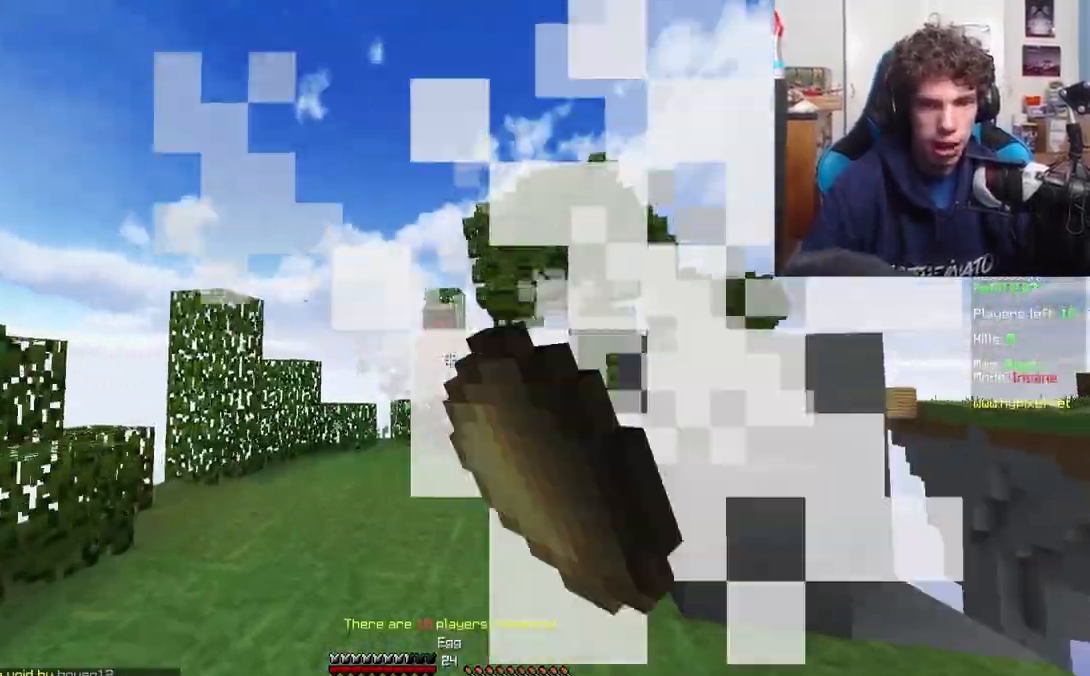
{"keys": ["a", "w"], "events": [[300, "a", "down"]]}
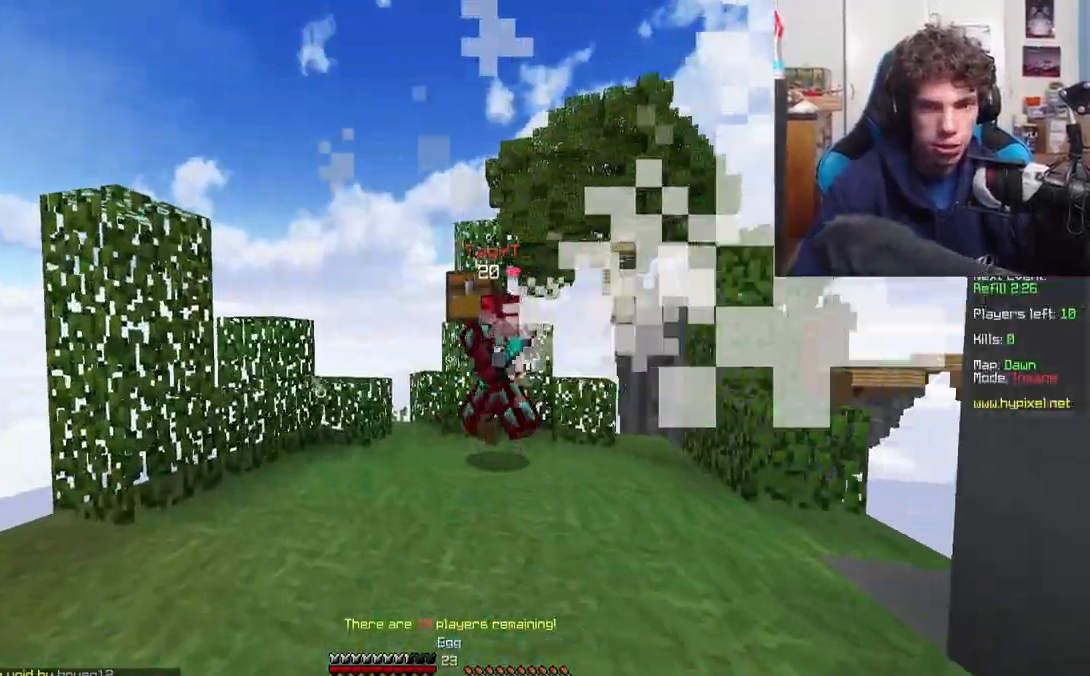
{"keys": ["a", "w"], "events": [[67, "a", "up"], [467, "a", "down"]]}
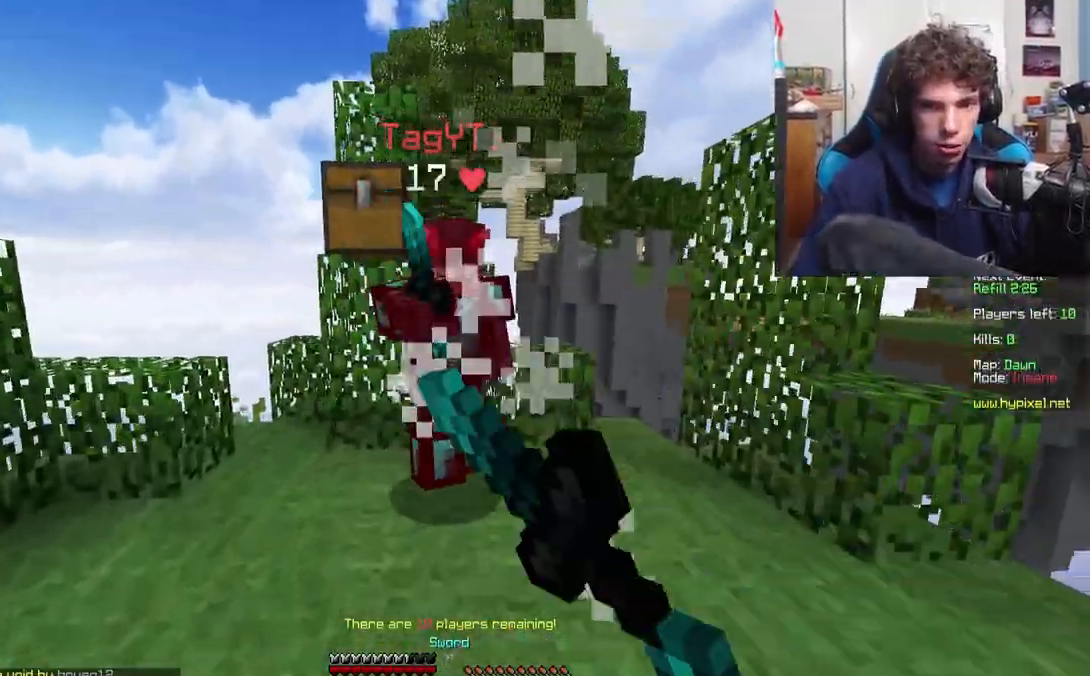
{"keys": ["d", "w"], "events": [[233, "w", "up"], [350, "w", "down"], [383, "a", "up"], [500, "d", "down"]]}
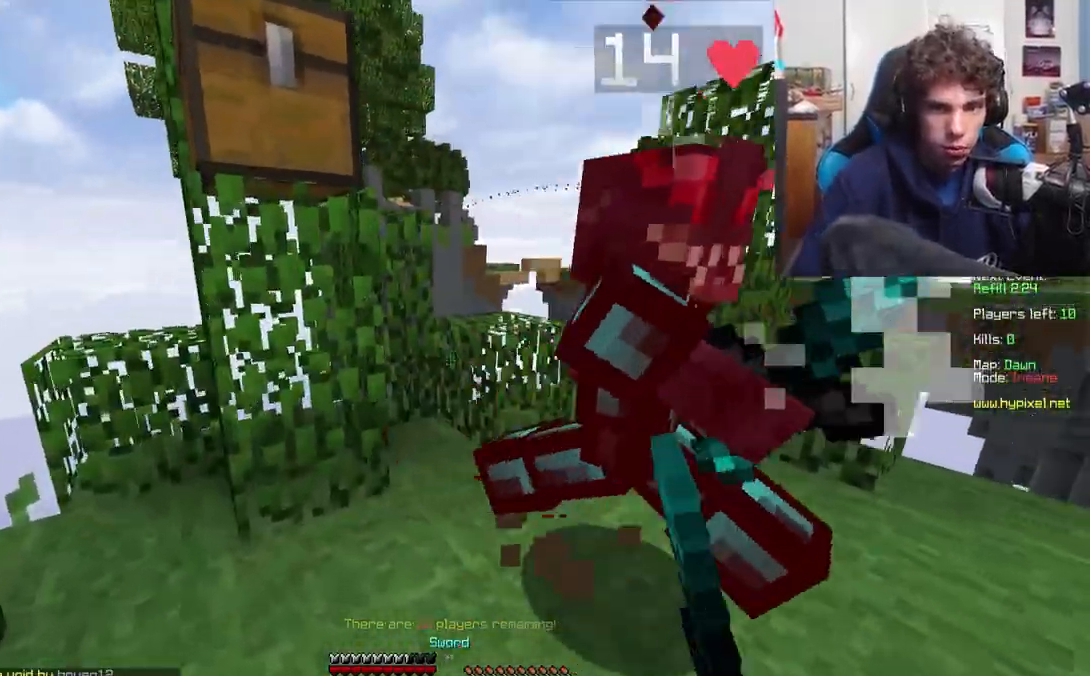
{"keys": ["a"], "events": [[333, "w", "up"], [483, "a", "down"], [483, "d", "up"]]}
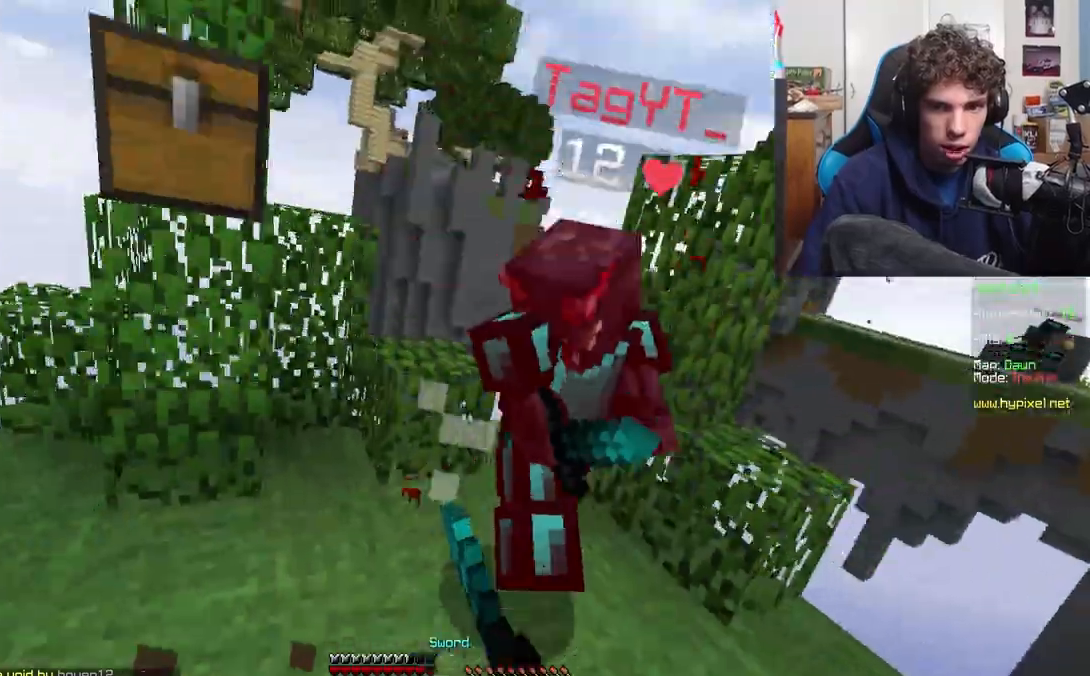
{"keys": ["w"], "events": [[133, "d", "down"], [167, "a", "up"], [233, "w", "down"], [400, "d", "up"]]}
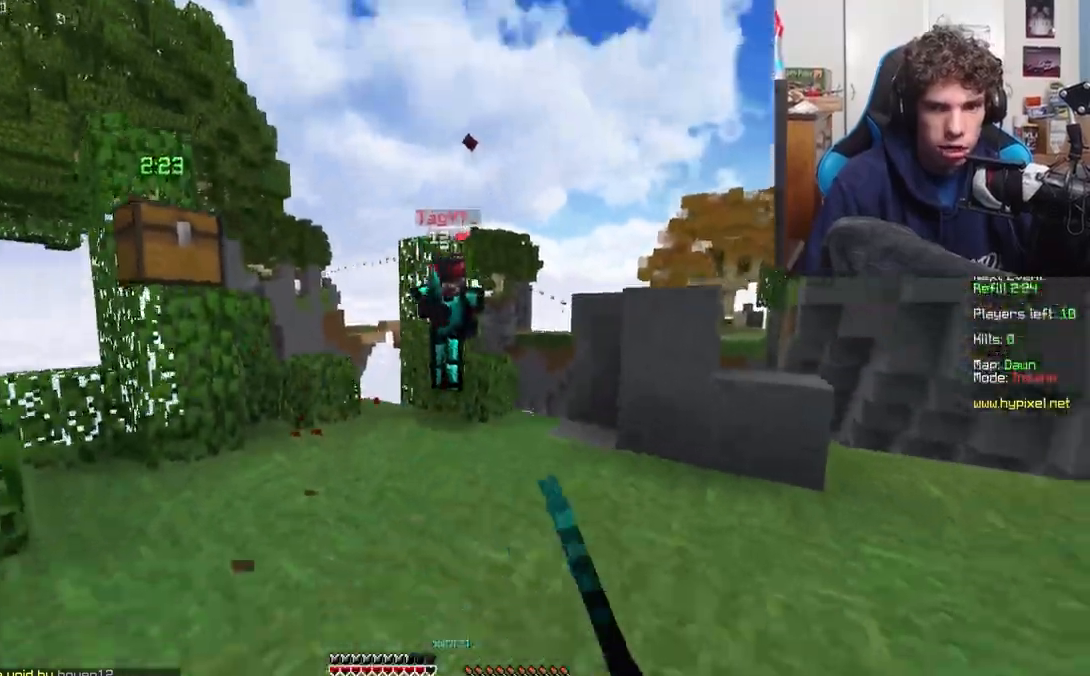
{"keys": ["d", "w"], "events": [[267, "d", "down"]]}
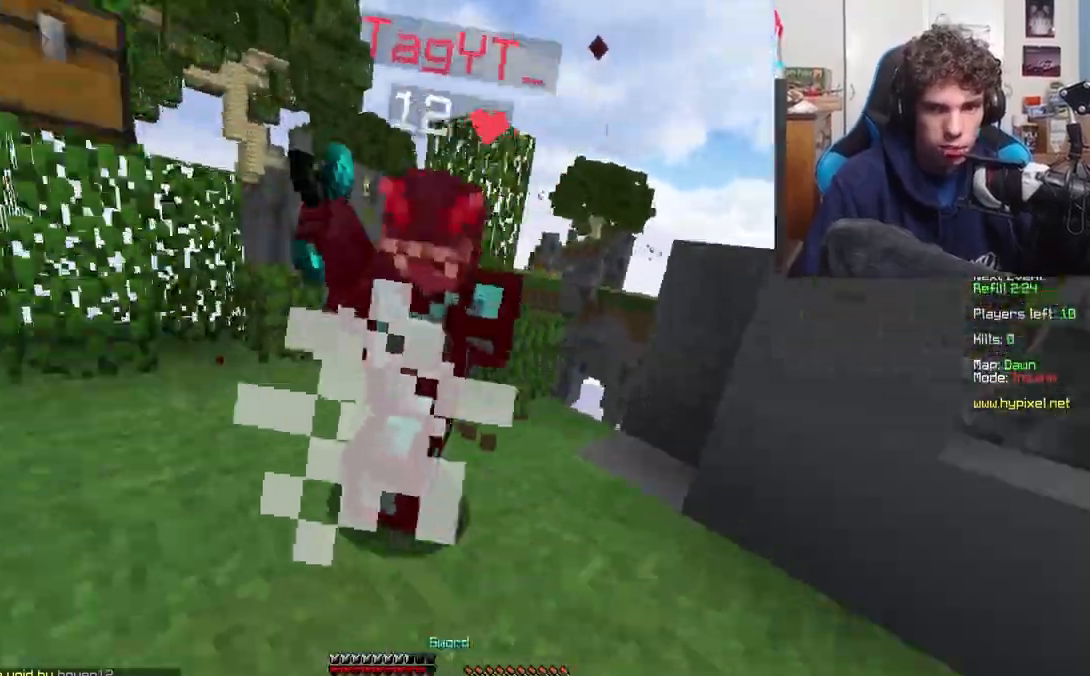
{"keys": ["w"], "events": [[483, "d", "up"]]}
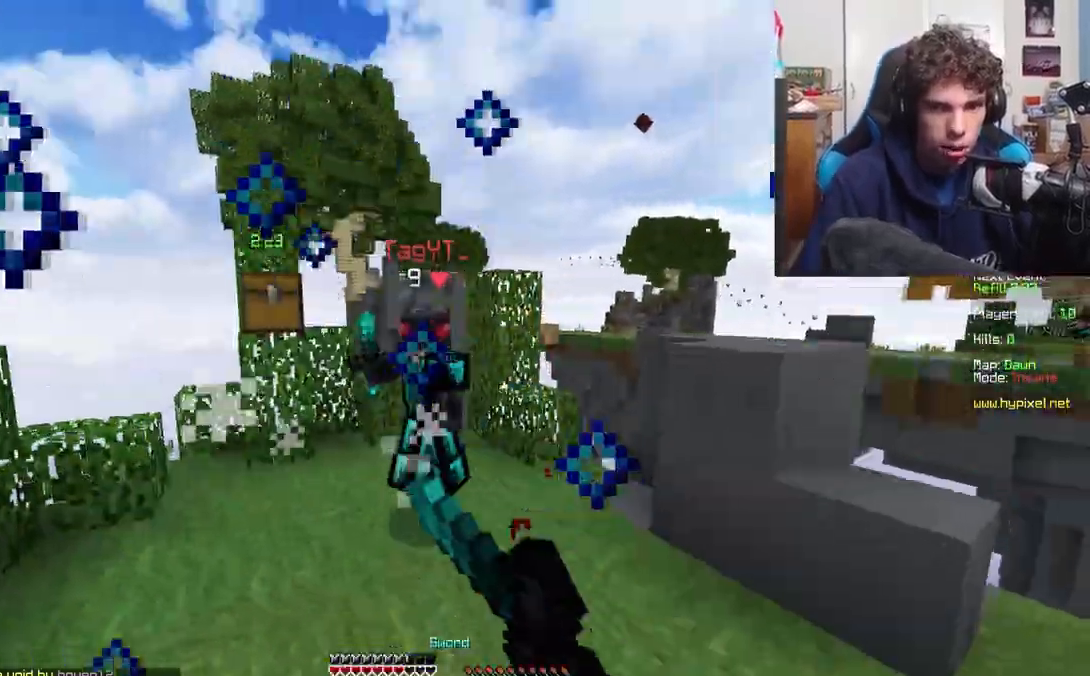
{"keys": ["w"], "events": [[33, "a", "down"], [250, "a", "up"], [300, "d", "down"], [500, "d", "up"]]}
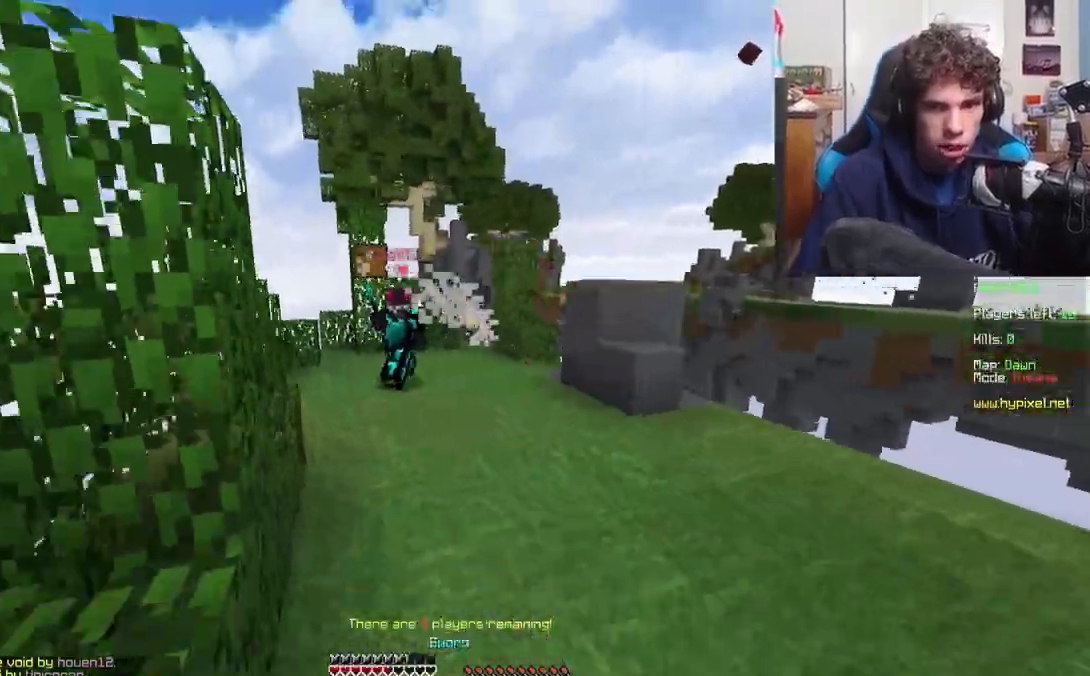
{"keys": ["d", "w"], "events": [[283, "d", "down"], [450, "d", "up"], [500, "d", "down"]]}
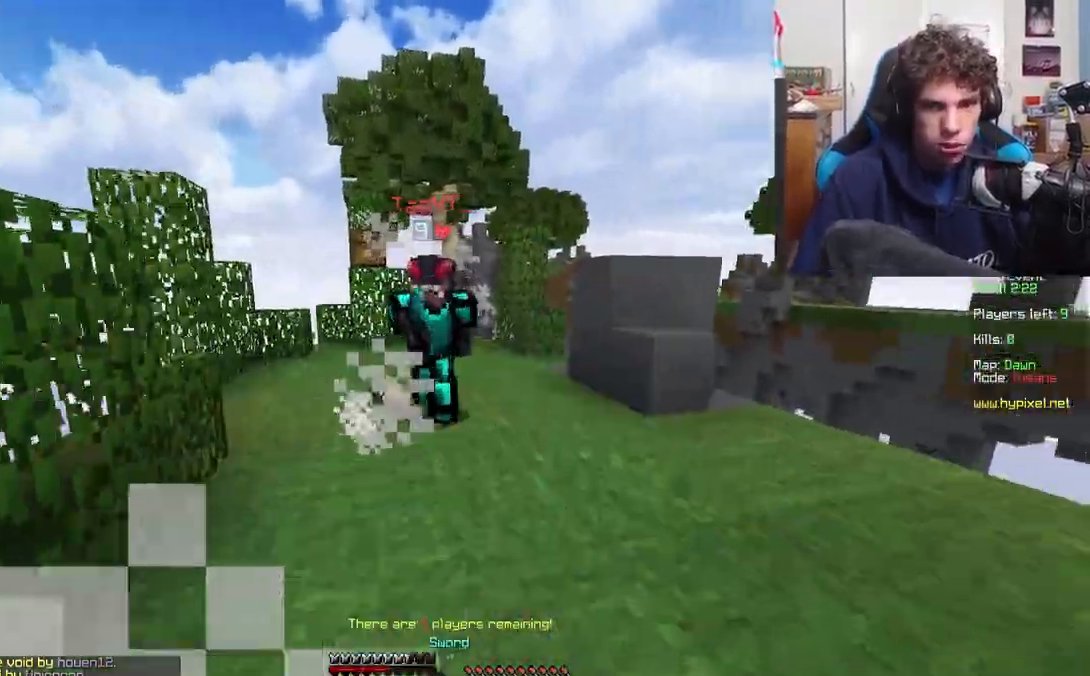
{"keys": ["d"], "events": [[400, "w", "up"]]}
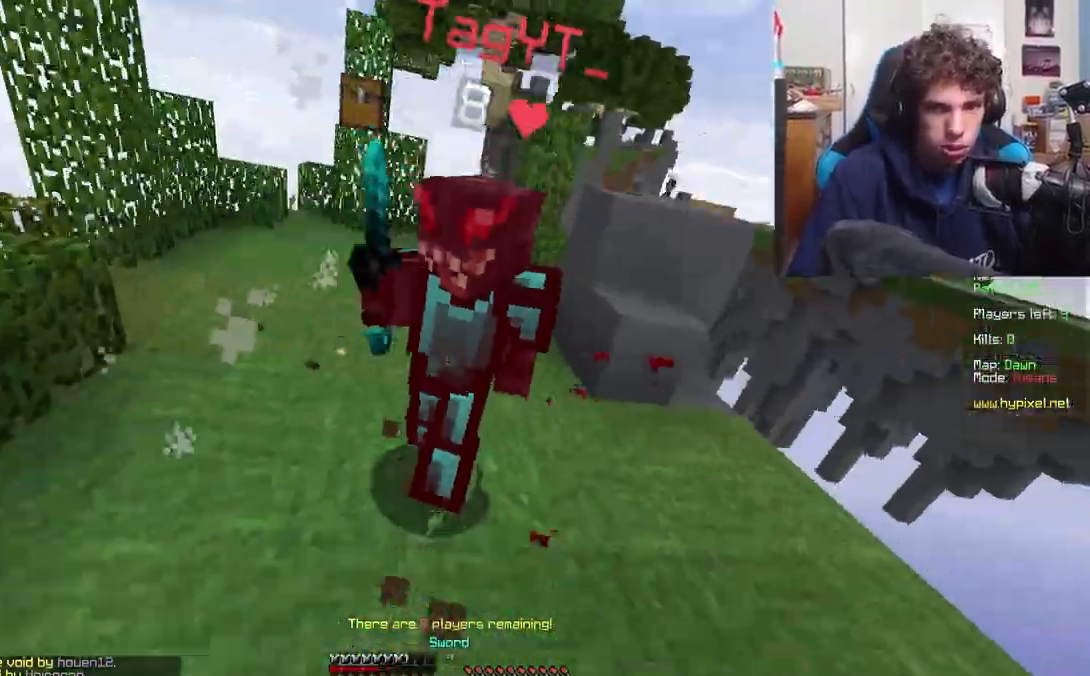
{"keys": ["a", "w"], "events": [[183, "a", "down"], [250, "w", "down"], [267, "d", "up"]]}
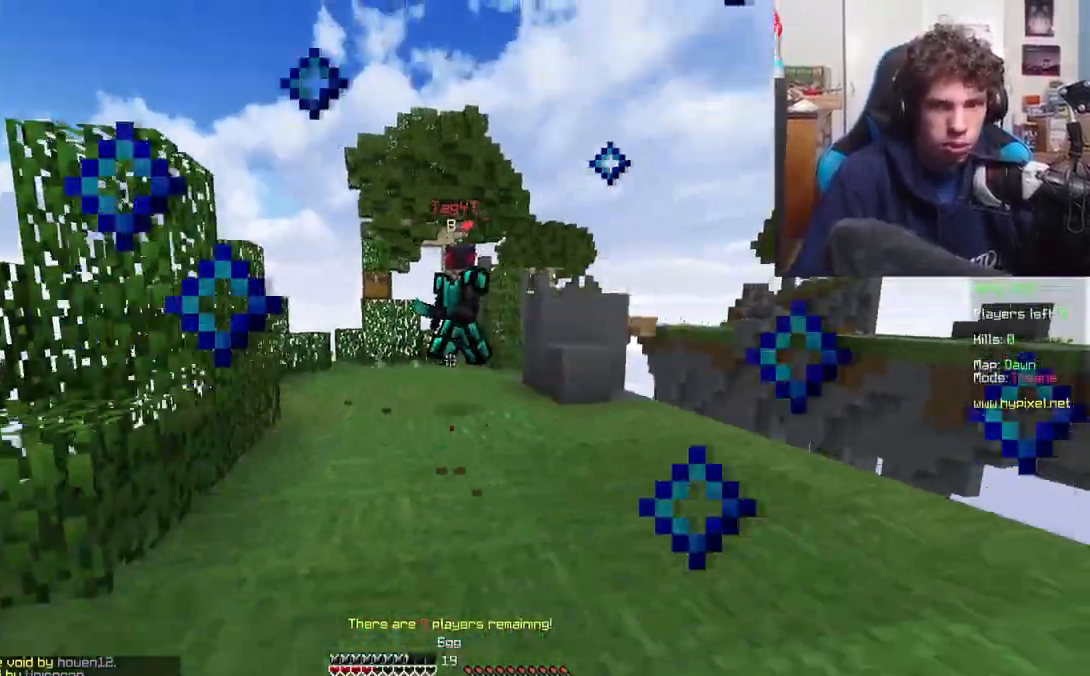
{"keys": ["w"], "events": [[67, "a", "up"], [117, "d", "down"], [500, "d", "up"]]}
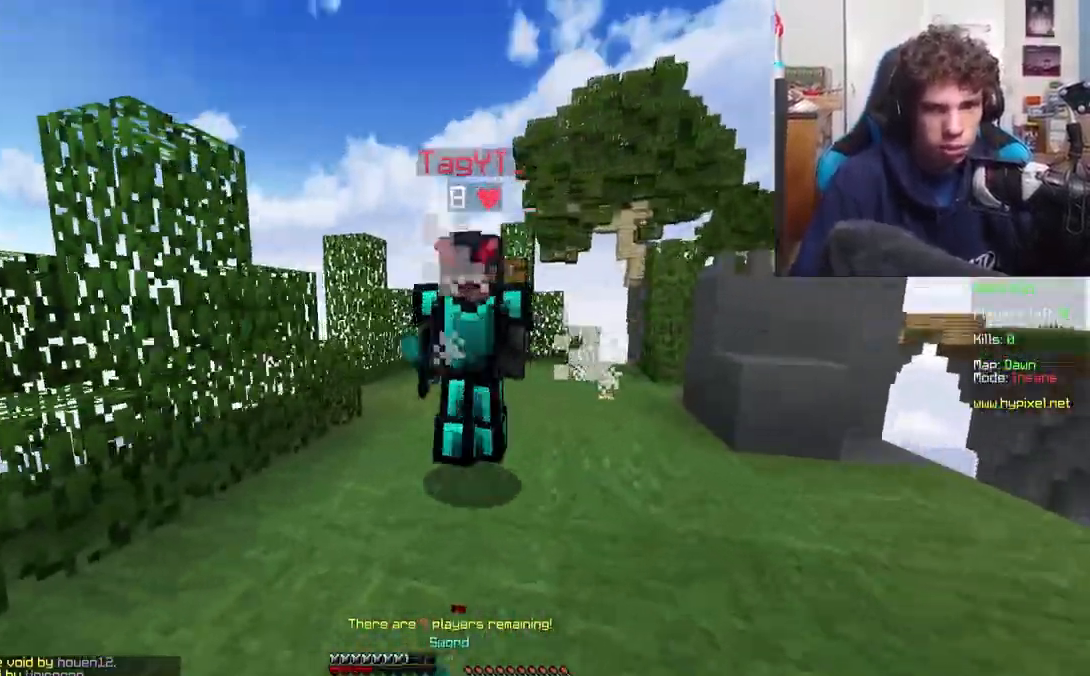
{"keys": ["a", "w"], "events": [[83, "a", "down"], [200, "w", "up"], [433, "w", "down"]]}
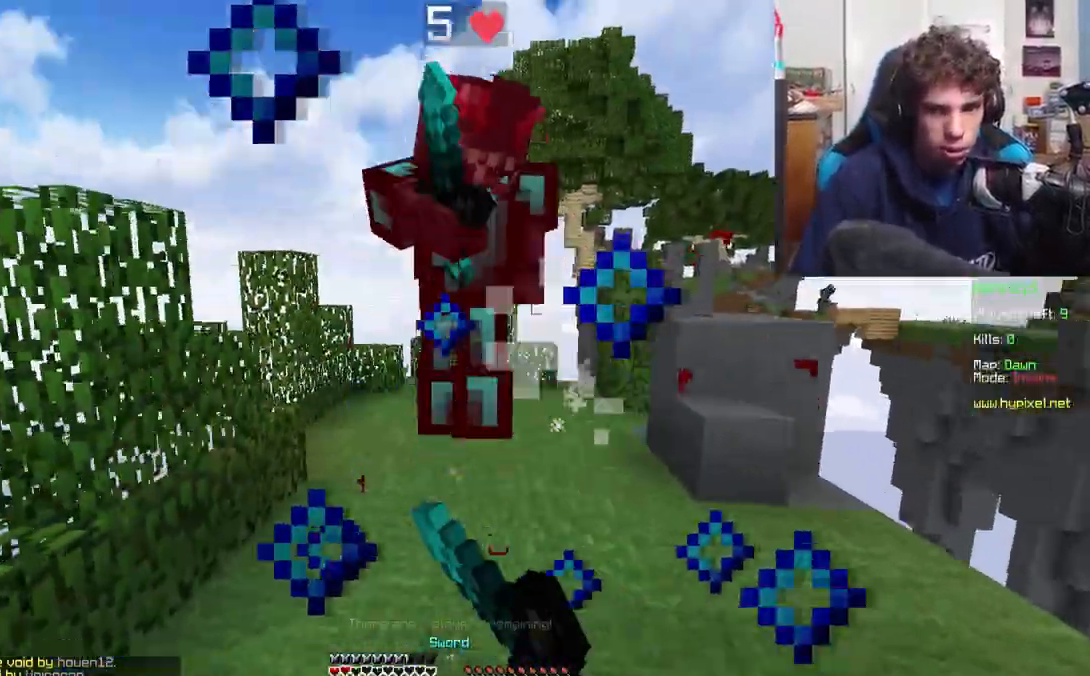
{"keys": ["w"], "events": [[400, "a", "up"]]}
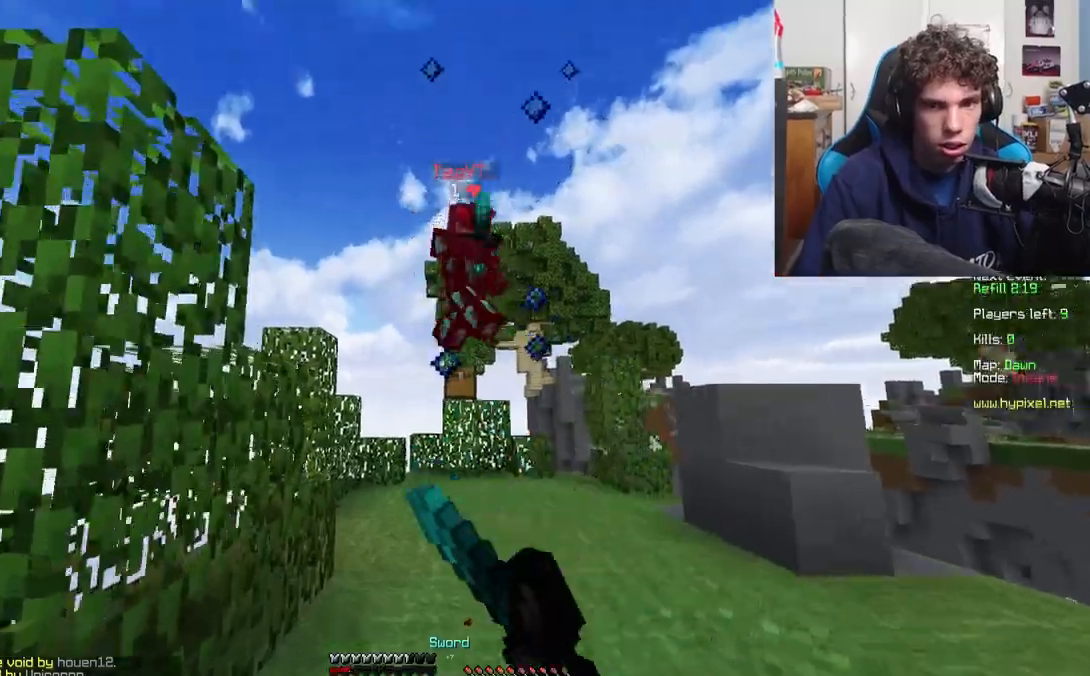
{"keys": ["w"], "events": []}
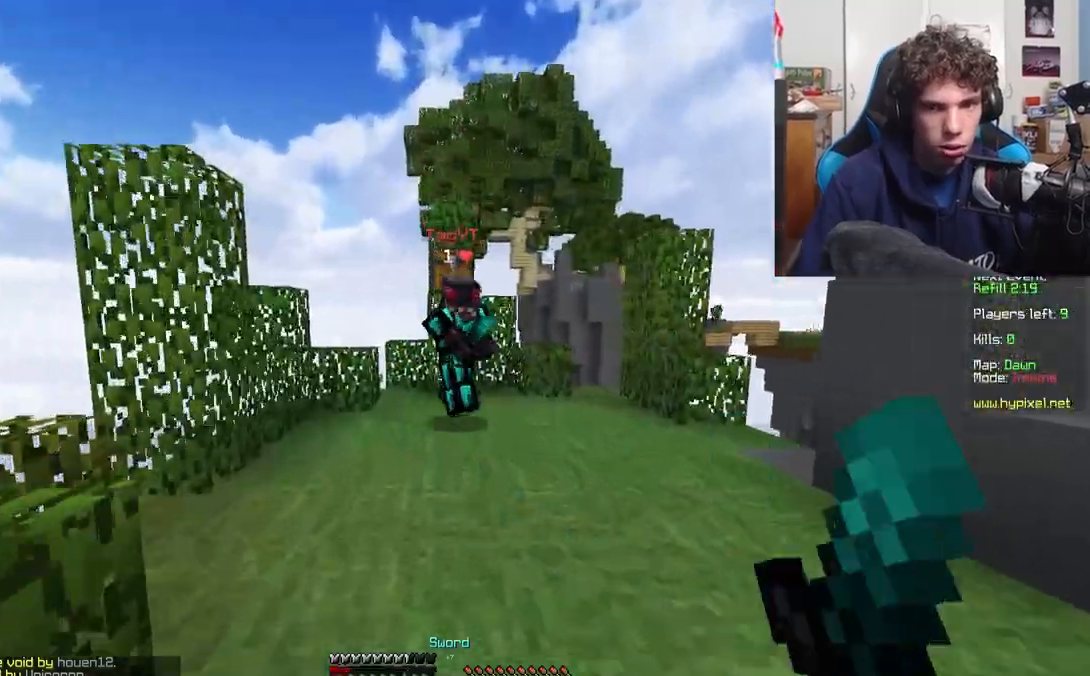
{"keys": ["w"], "events": []}
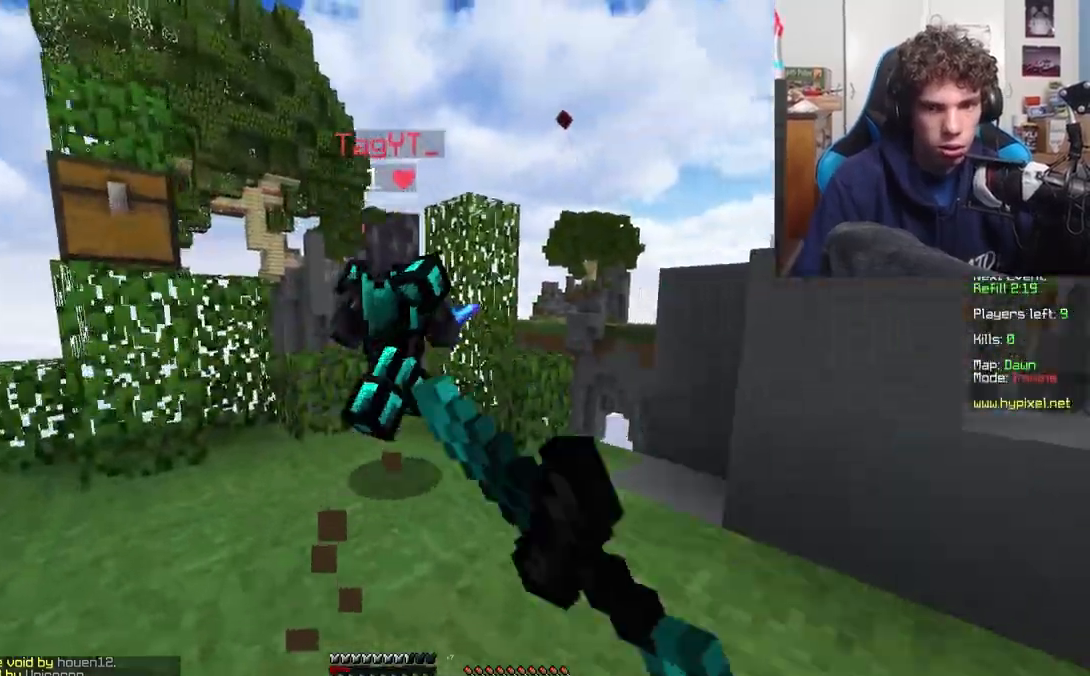
{"keys": ["w"], "events": []}
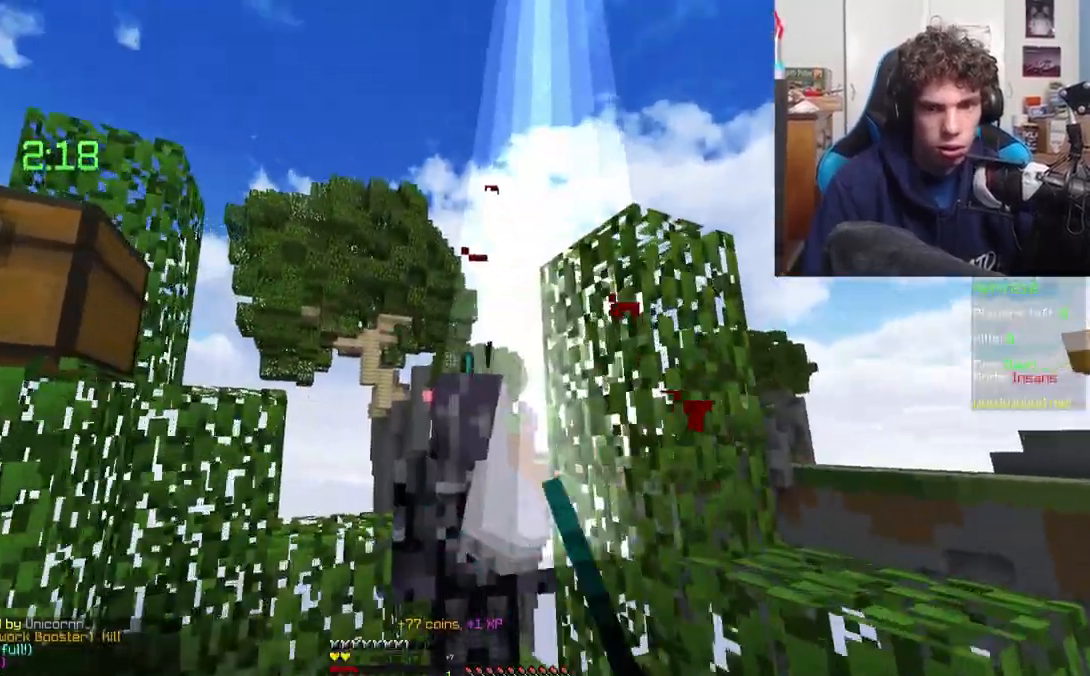
{"keys": [], "events": [[317, "w", "up"], [350, "d", "down"], [417, "d", "up"]]}
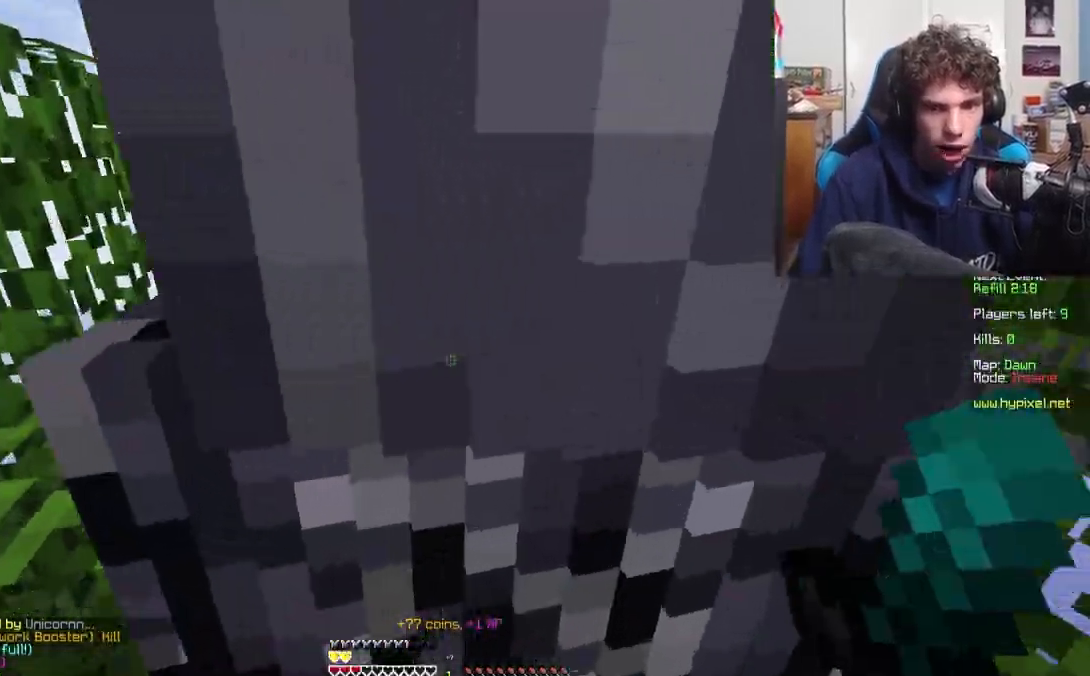
{"keys": ["d"], "events": [[67, "d", "down"]]}
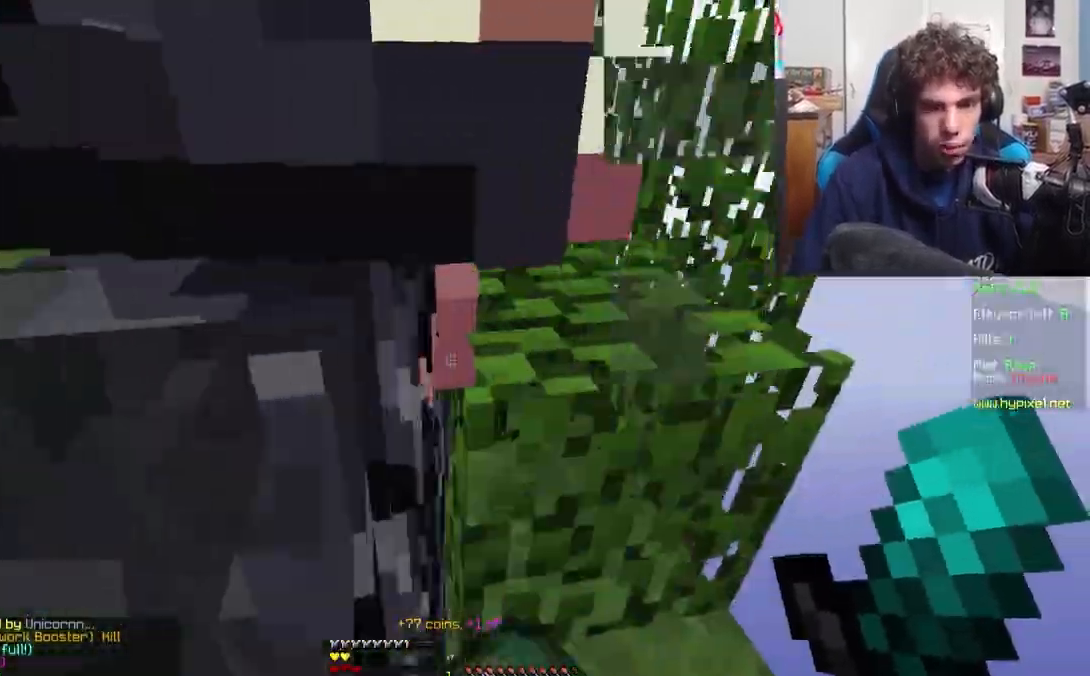
{"keys": ["w"], "events": [[117, "w", "down"], [200, "a", "down"], [233, "a", "up"], [250, "d", "up"]]}
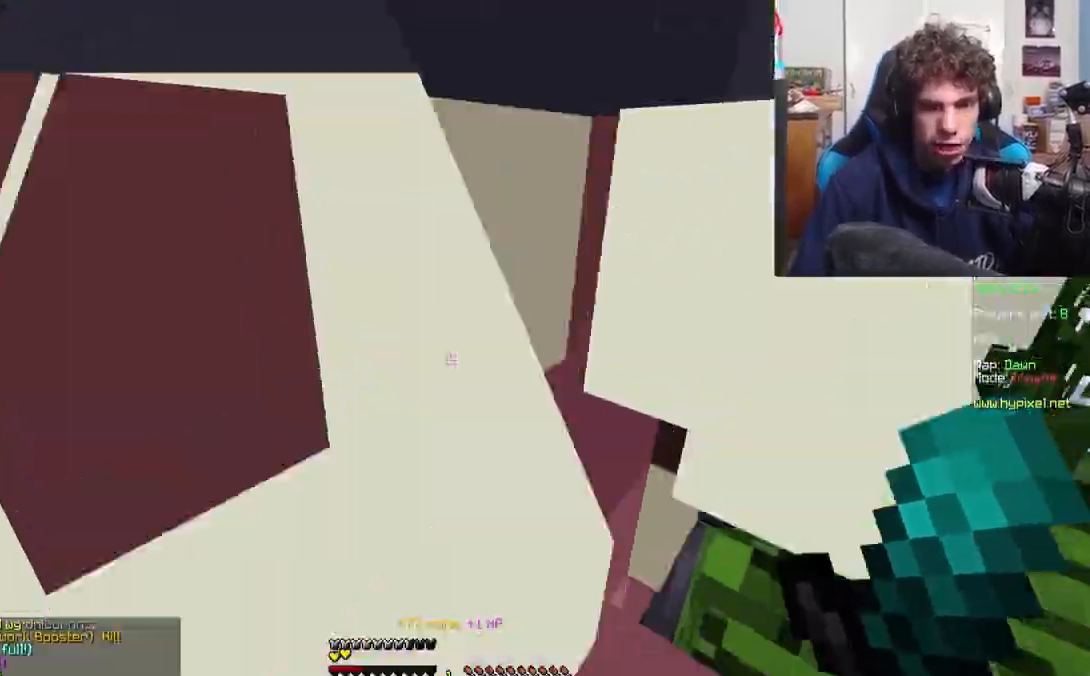
{"keys": ["a", "w"], "events": [[483, "a", "down"]]}
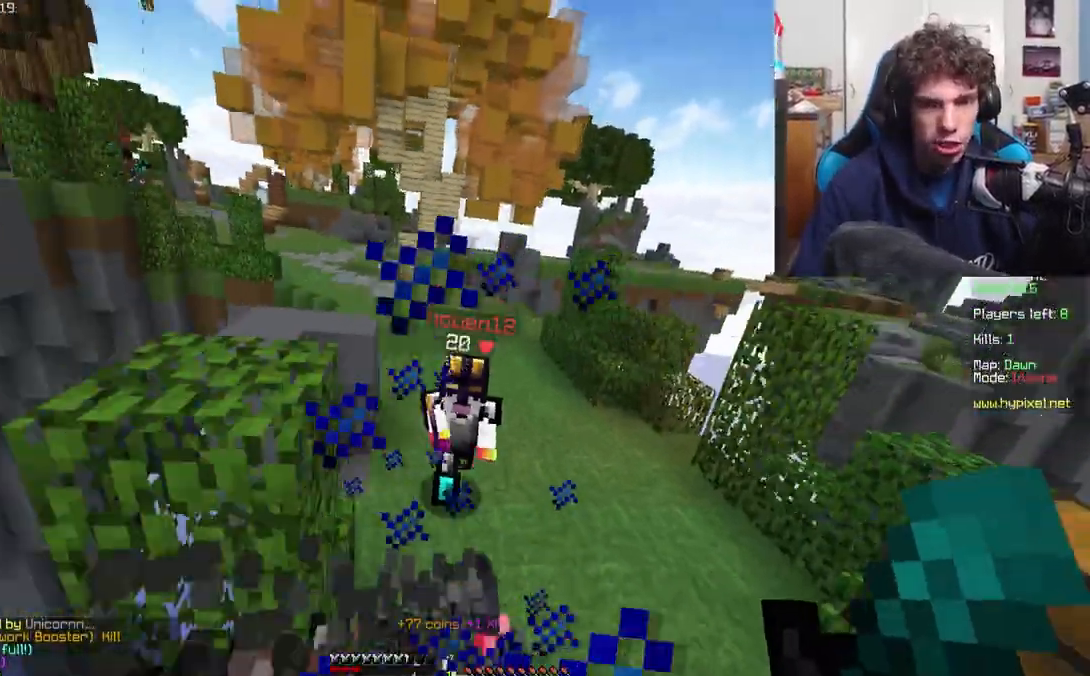
{"keys": ["w"], "events": [[167, "a", "up"]]}